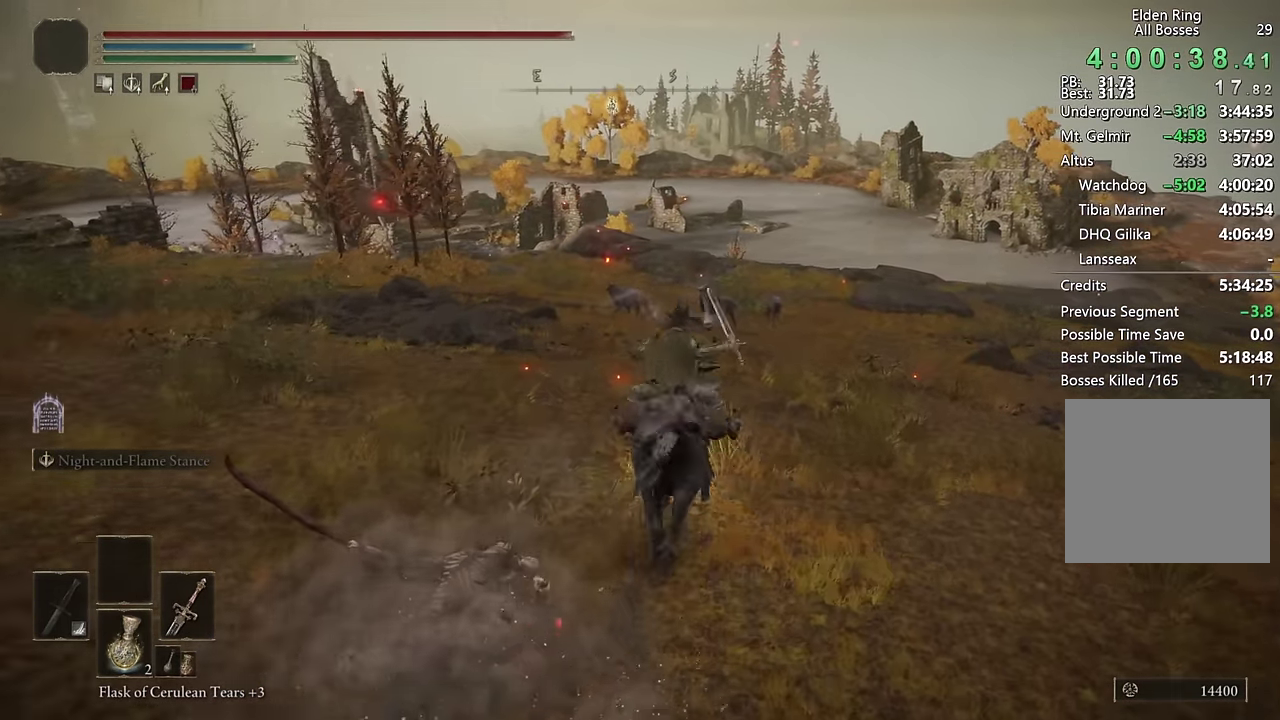
Gameplay with a controller (PlayStation layout); each line is a JSON object with the inputs held at the frame after it. "events" lists button and stick changes between this image and that frame as [ms after this image, input, new state], when the widget could be followed in between. Not read: L1.
{"buttons": [], "left_stick": "up", "right_stick": "center", "events": [[166, "right_stick", "down-left"], [250, "right_stick", "center"]]}
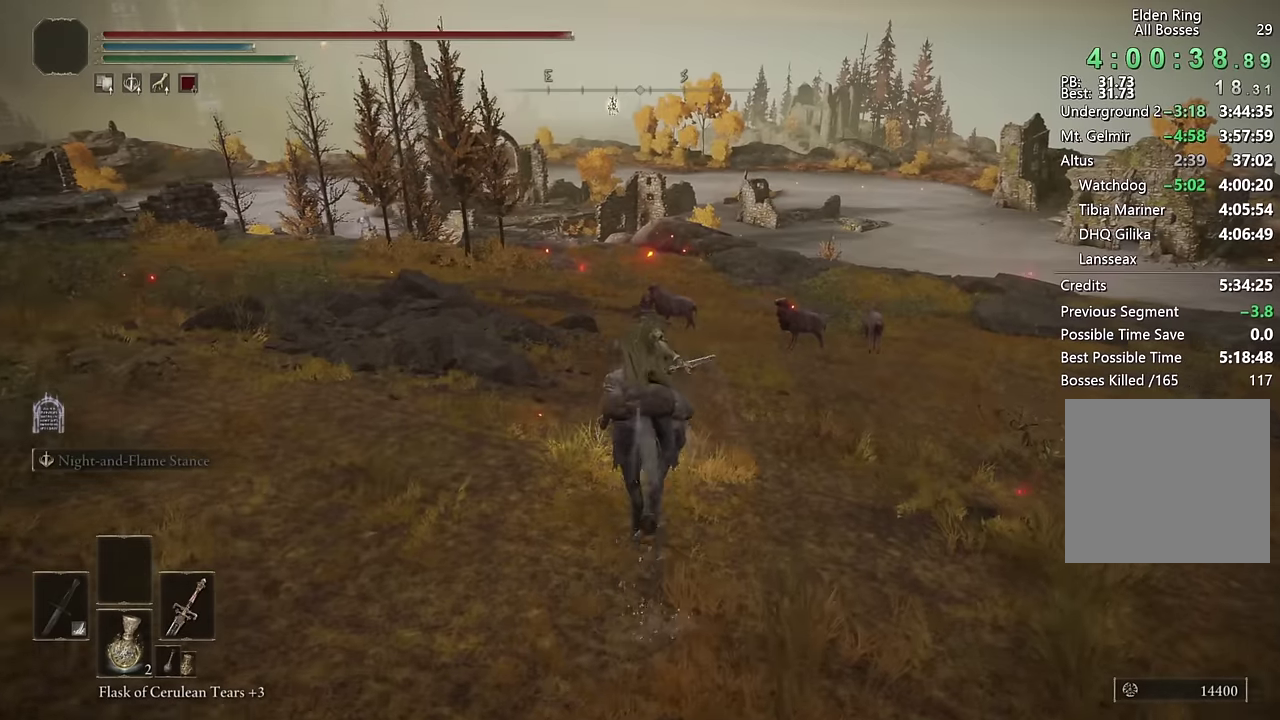
{"buttons": [], "left_stick": "up", "right_stick": "center", "events": [[200, "CIRCLE", "down"], [334, "CIRCLE", "up"]]}
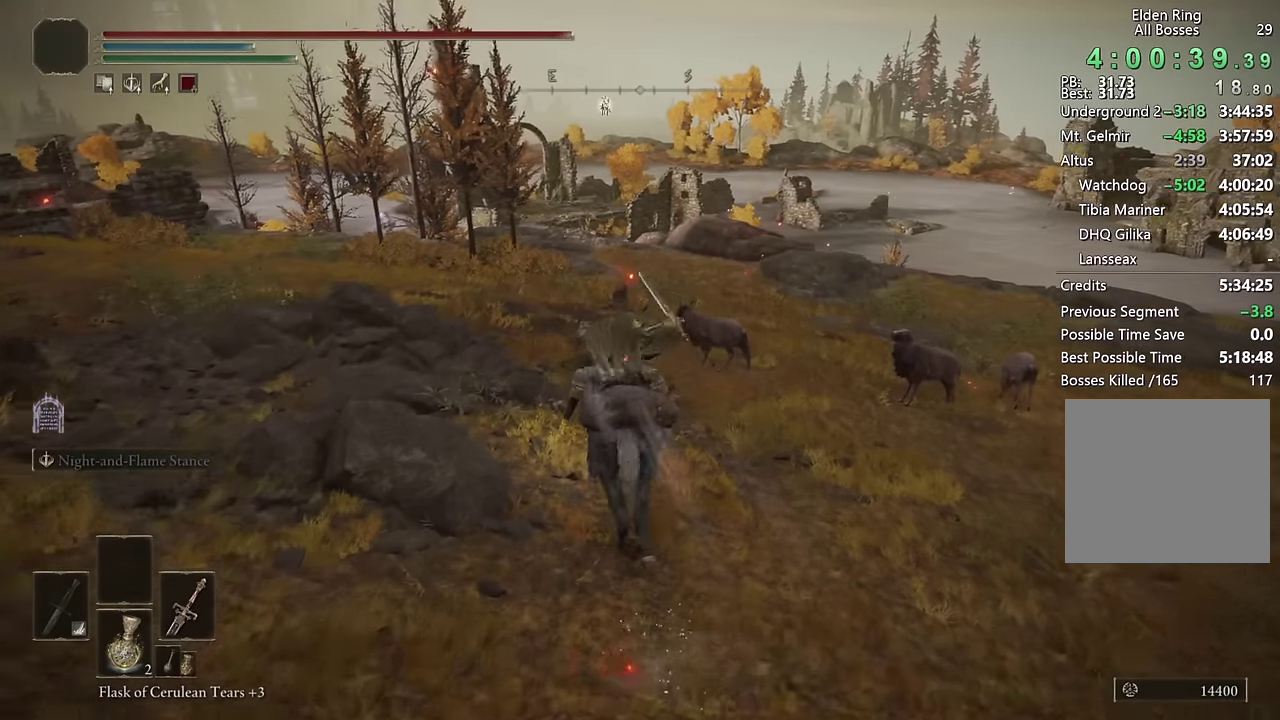
{"buttons": [], "left_stick": "up", "right_stick": "center", "events": []}
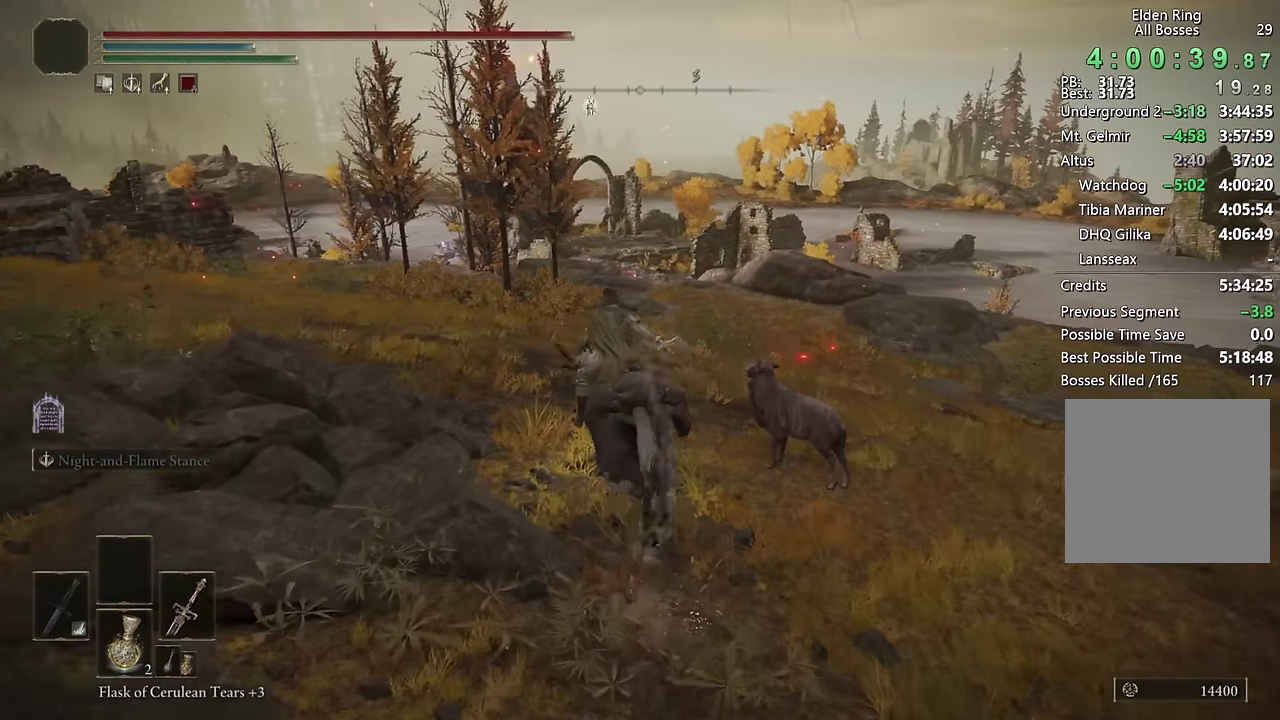
{"buttons": ["CIRCLE"], "left_stick": "up", "right_stick": "center", "events": [[34, "right_stick", "down-left"], [117, "right_stick", "center"], [267, "CIRCLE", "down"], [367, "CIRCLE", "up"], [450, "CIRCLE", "down"]]}
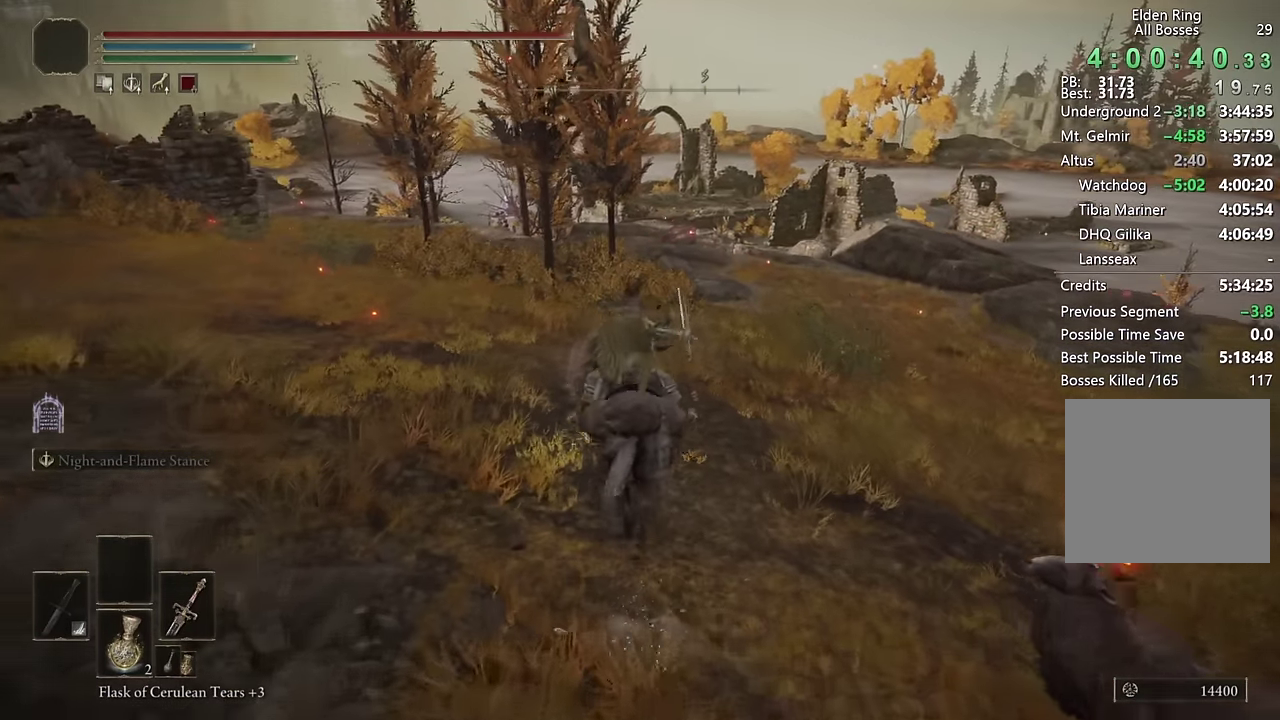
{"buttons": [], "left_stick": "up", "right_stick": "down-left", "events": [[34, "CIRCLE", "up"], [400, "right_stick", "down-left"]]}
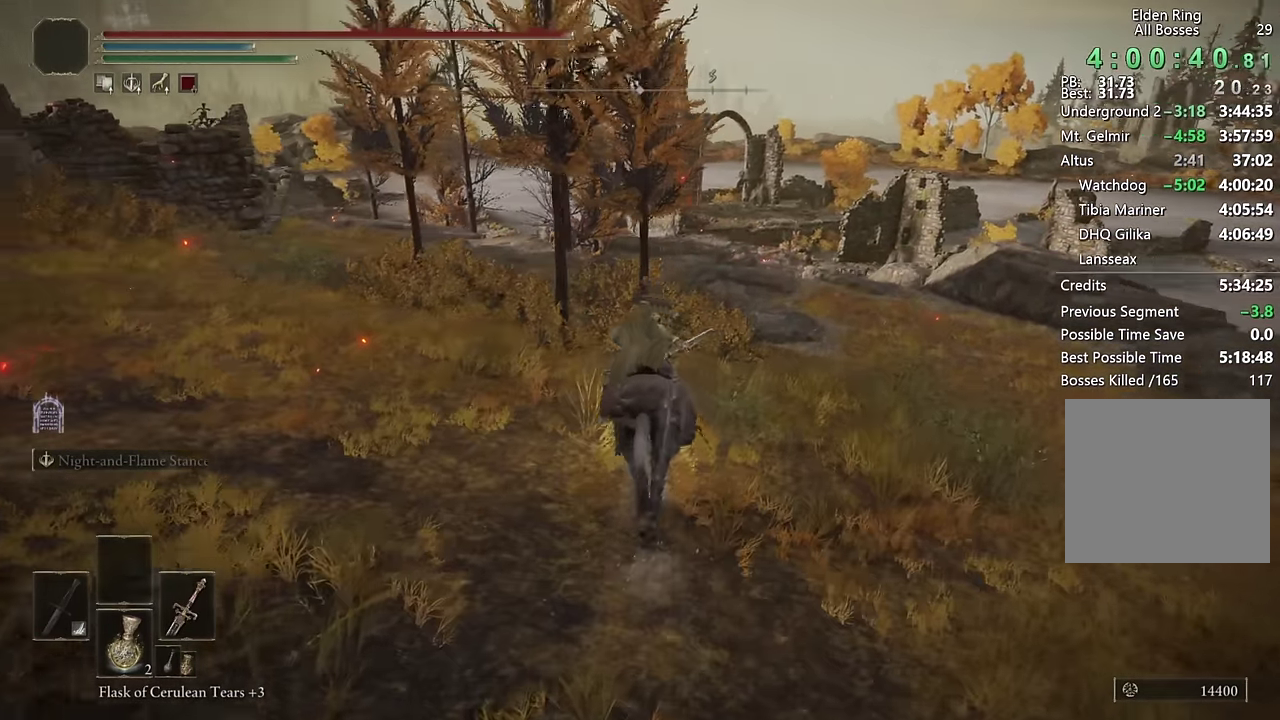
{"buttons": [], "left_stick": "up", "right_stick": "center", "events": [[34, "right_stick", "center"], [284, "CIRCLE", "down"], [384, "CIRCLE", "up"]]}
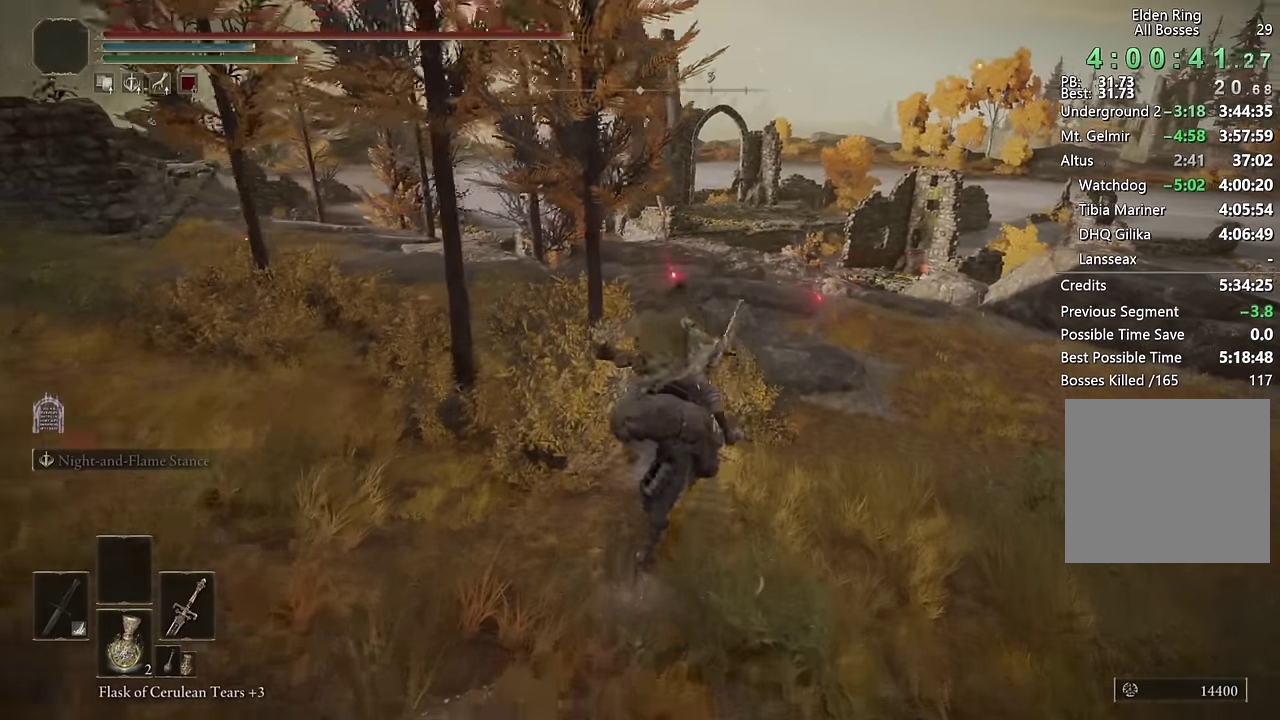
{"buttons": [], "left_stick": "up", "right_stick": "center", "events": [[134, "right_stick", "down-left"], [250, "right_stick", "center"], [434, "right_stick", "up-right"], [500, "right_stick", "center"]]}
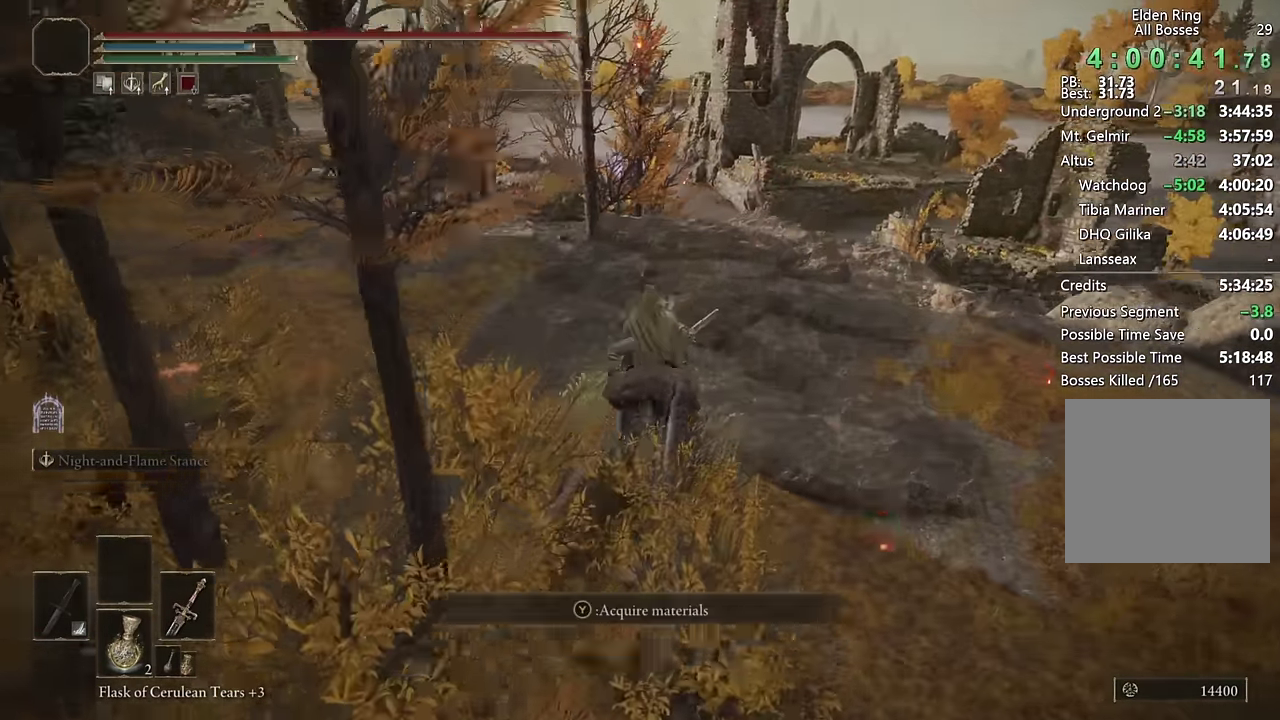
{"buttons": [], "left_stick": "up", "right_stick": "down", "events": [[184, "CIRCLE", "down"], [300, "CIRCLE", "up"], [484, "right_stick", "down"]]}
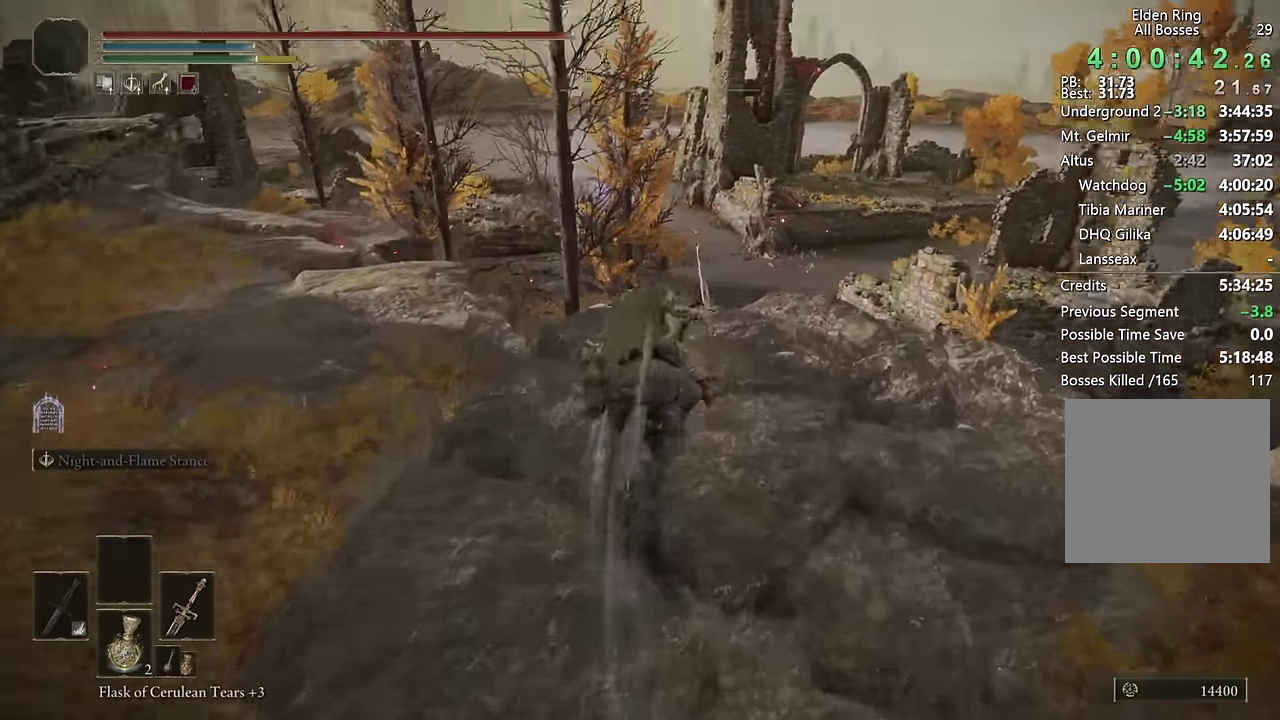
{"buttons": [], "left_stick": "up", "right_stick": "center", "events": [[134, "right_stick", "center"], [350, "CROSS", "down"], [450, "CROSS", "up"]]}
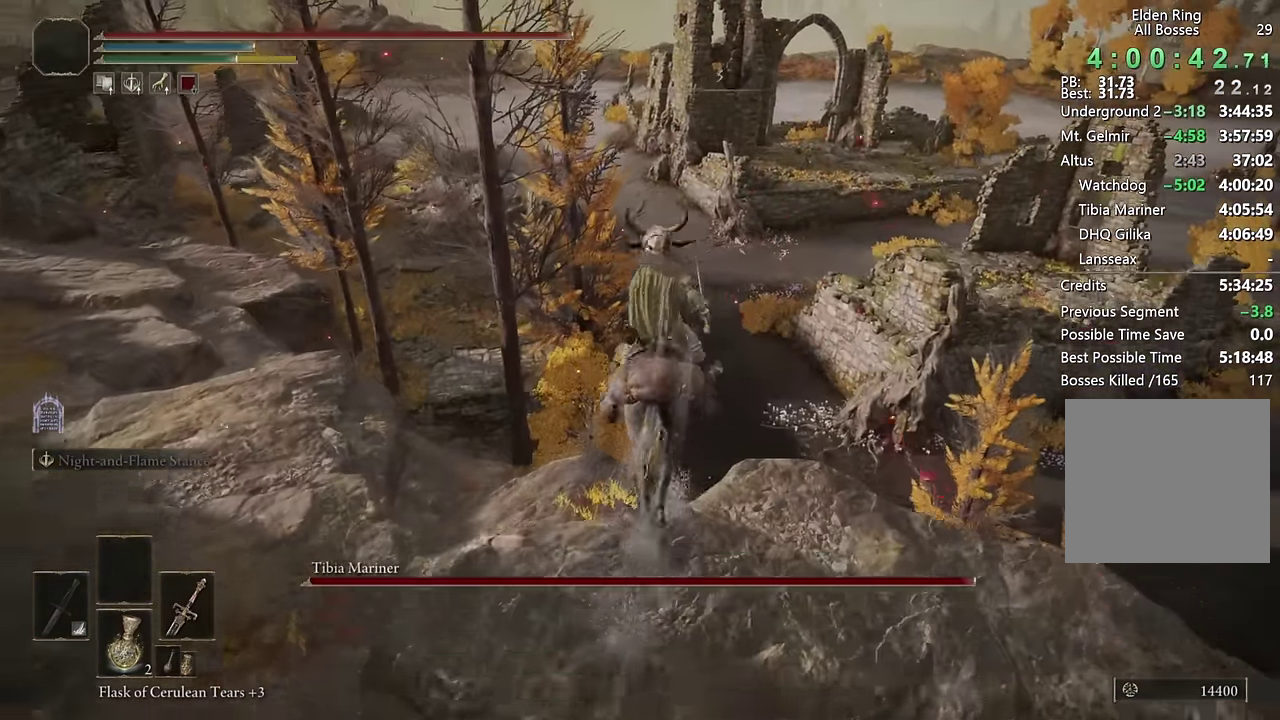
{"buttons": [], "left_stick": "up", "right_stick": "center", "events": []}
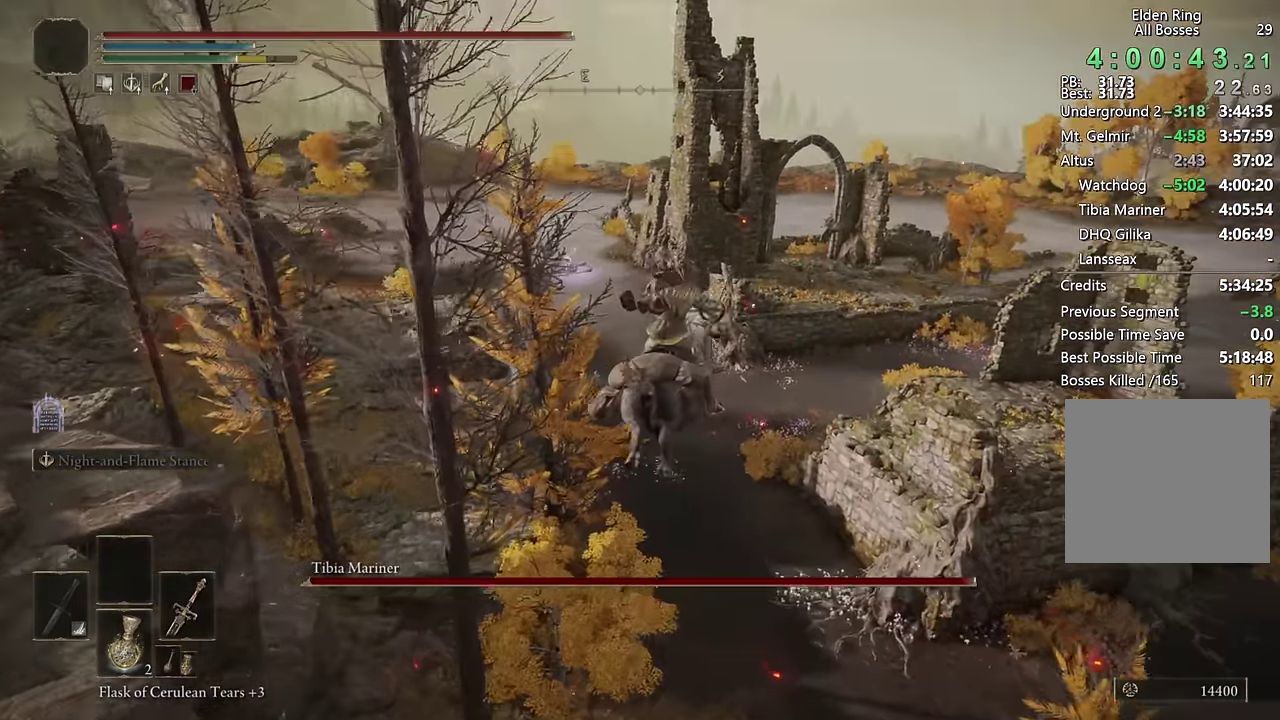
{"buttons": [], "left_stick": "up", "right_stick": "up-left", "events": [[467, "right_stick", "up-left"]]}
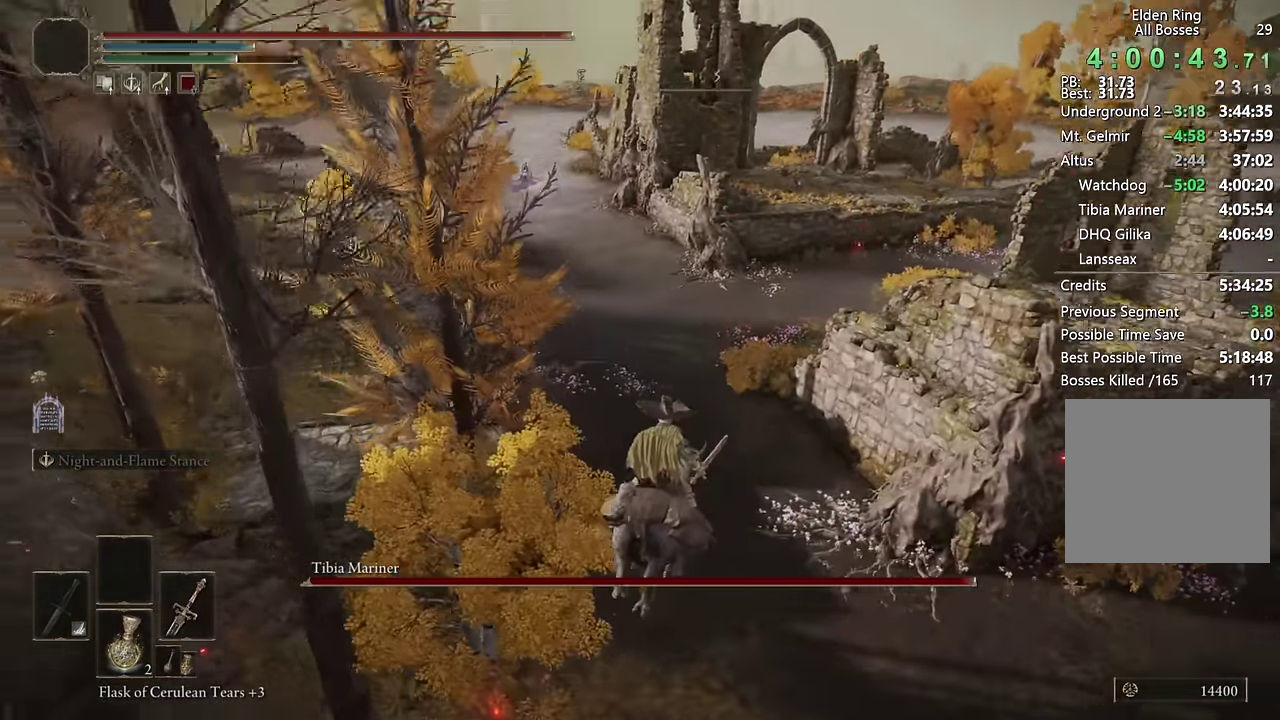
{"buttons": ["CIRCLE"], "left_stick": "up", "right_stick": "center", "events": [[84, "right_stick", "center"], [500, "CIRCLE", "down"]]}
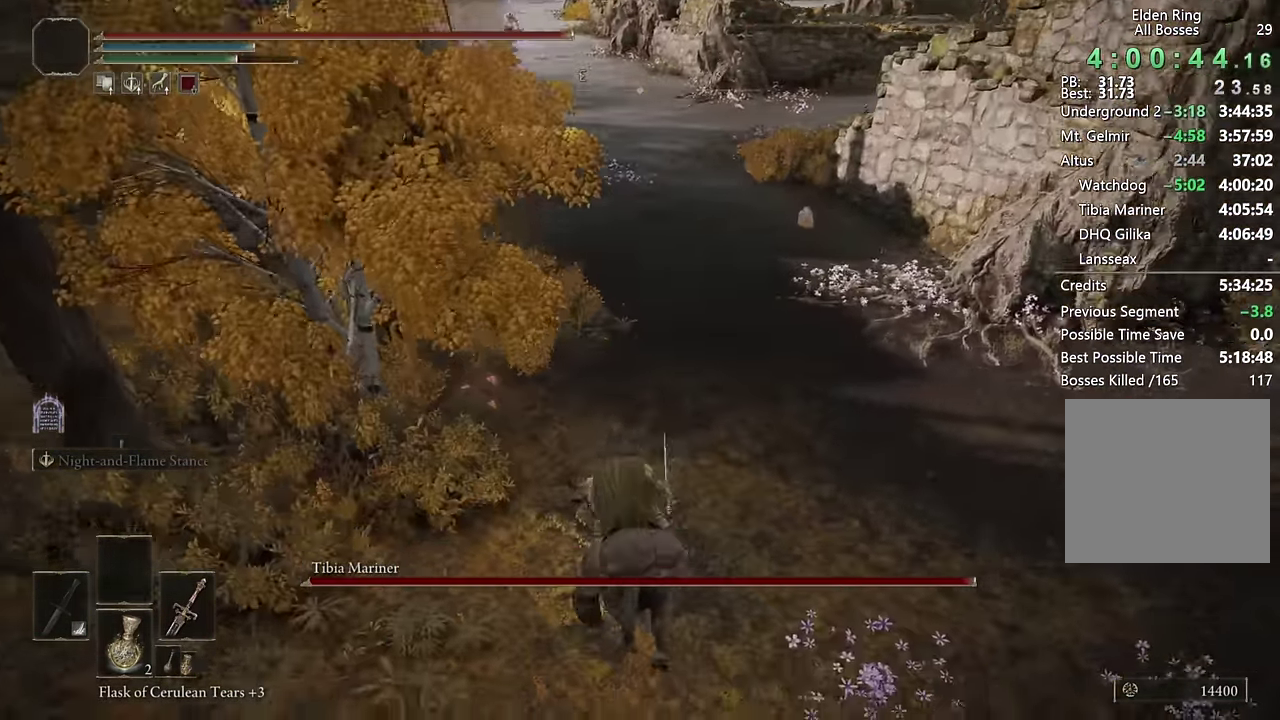
{"buttons": [], "left_stick": "up", "right_stick": "center", "events": [[117, "CIRCLE", "up"], [350, "right_stick", "down-right"], [450, "right_stick", "center"]]}
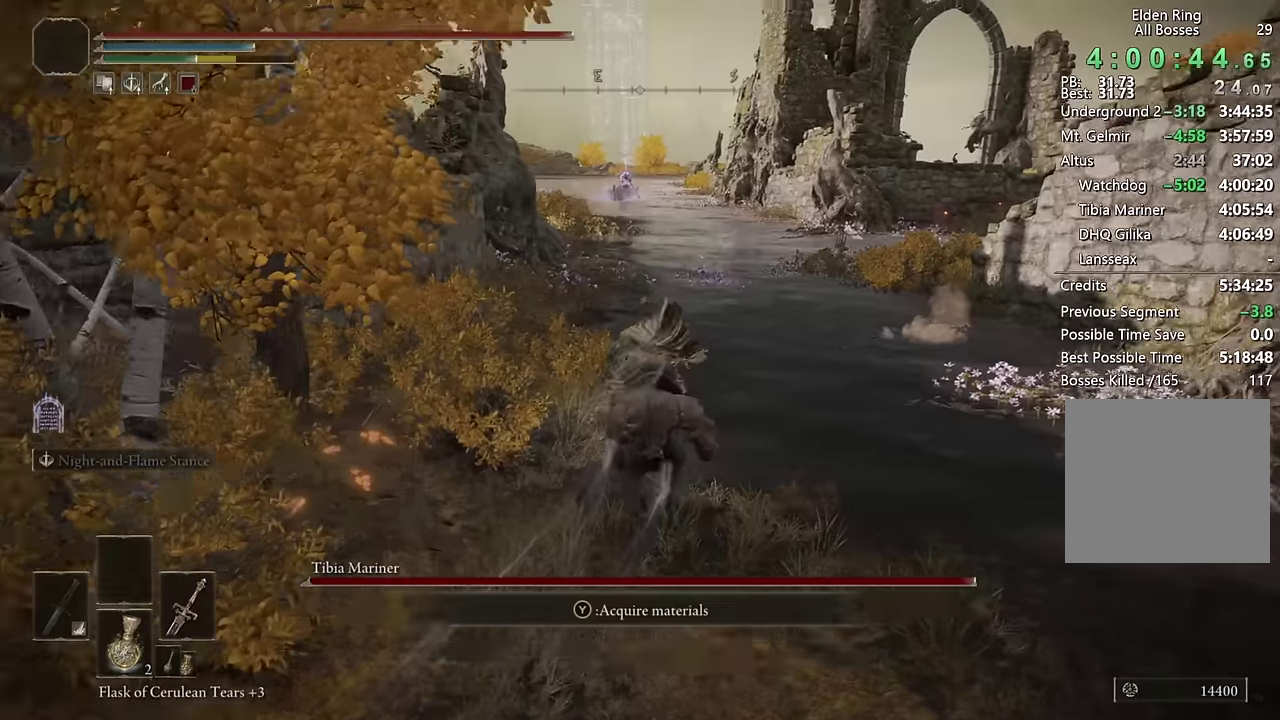
{"buttons": [], "left_stick": "up", "right_stick": "center", "events": []}
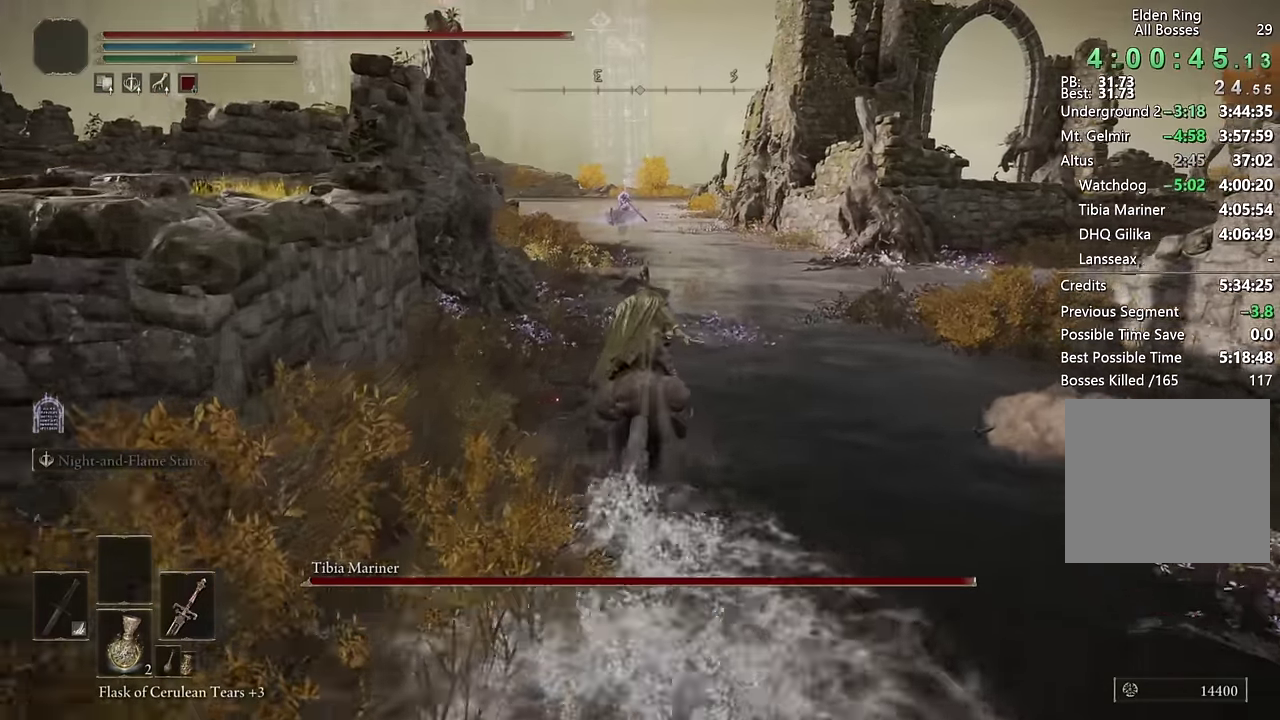
{"buttons": [], "left_stick": "up", "right_stick": "center", "events": []}
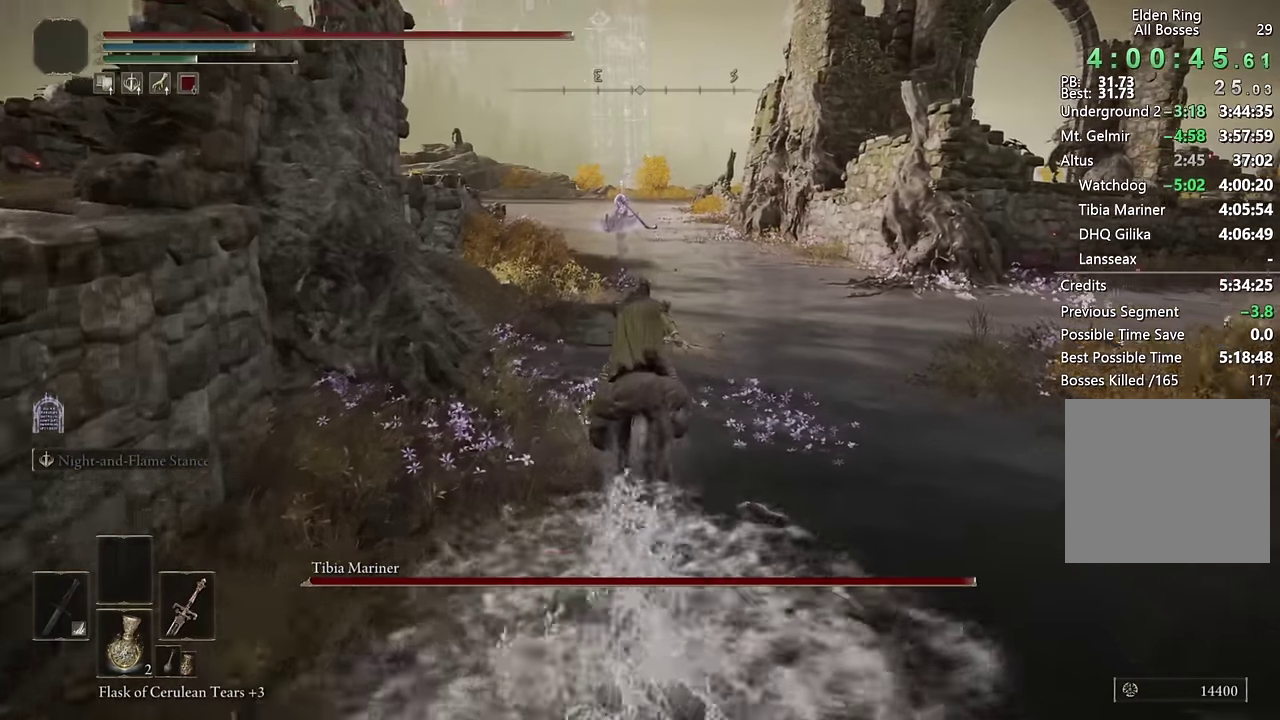
{"buttons": ["CIRCLE"], "left_stick": "up", "right_stick": "center", "events": [[434, "CIRCLE", "down"]]}
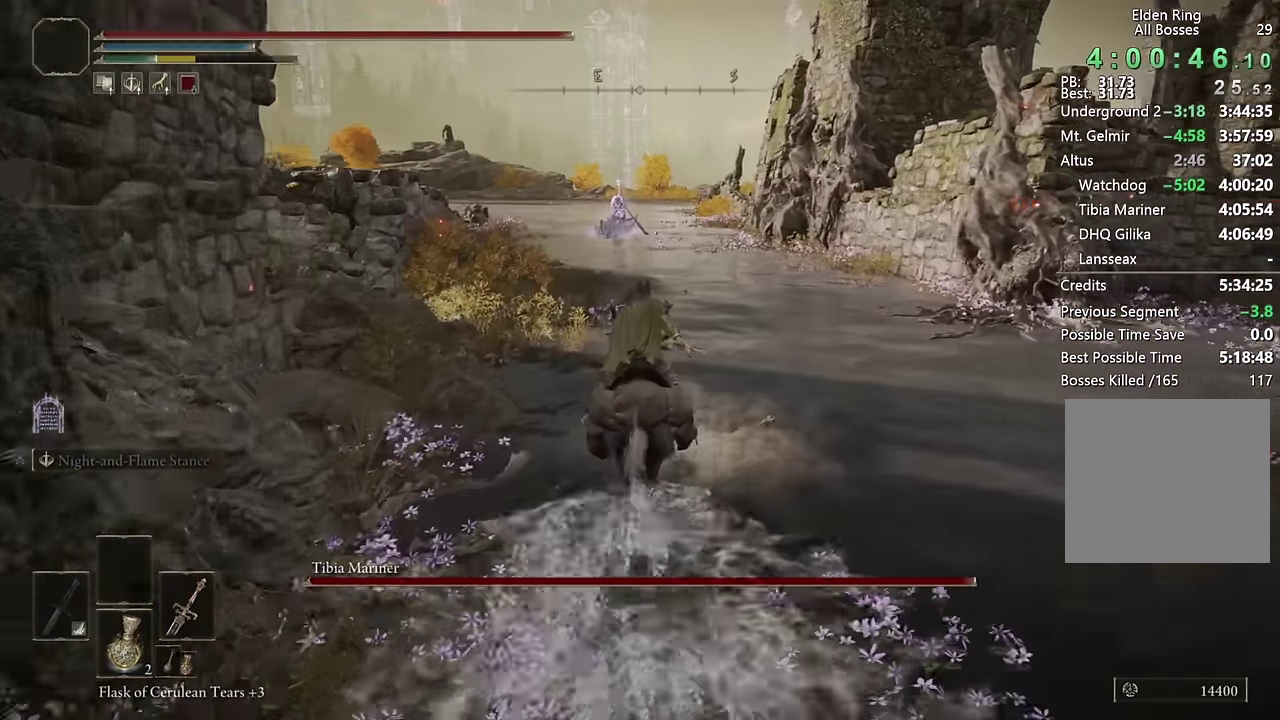
{"buttons": [], "left_stick": "up", "right_stick": "center", "events": [[67, "CIRCLE", "up"]]}
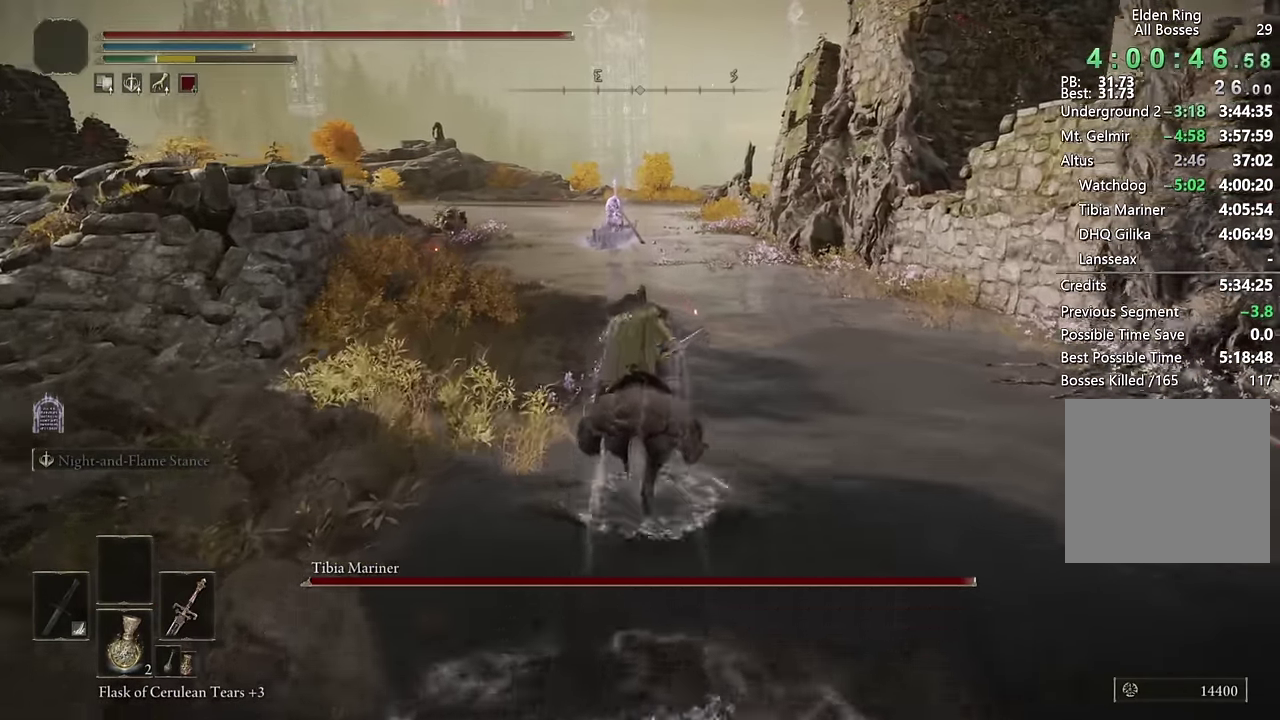
{"buttons": [], "left_stick": "up", "right_stick": "center", "events": [[200, "DPAD_DOWN", "down"], [267, "DPAD_DOWN", "up"], [384, "DPAD_DOWN", "down"], [434, "DPAD_DOWN", "up"]]}
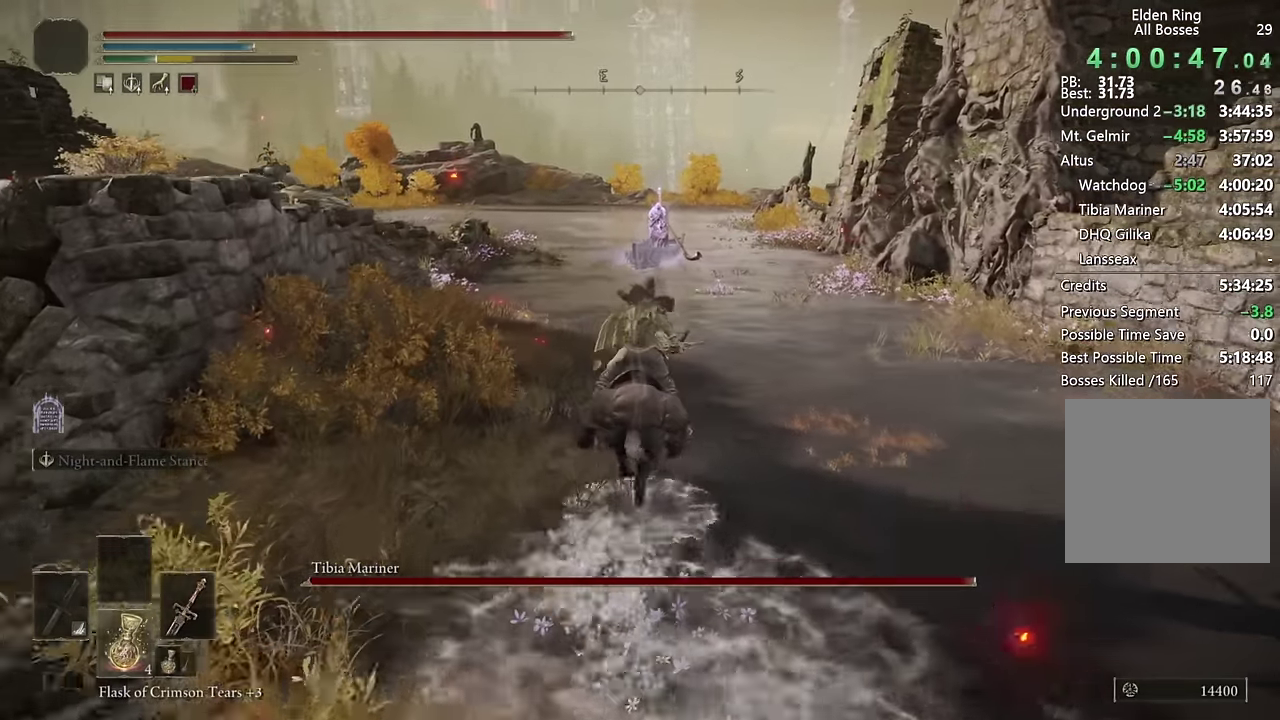
{"buttons": [], "left_stick": "up", "right_stick": "center", "events": [[34, "right_stick", "down-right"], [184, "right_stick", "center"], [284, "DPAD_LEFT", "down"], [400, "DPAD_LEFT", "up"]]}
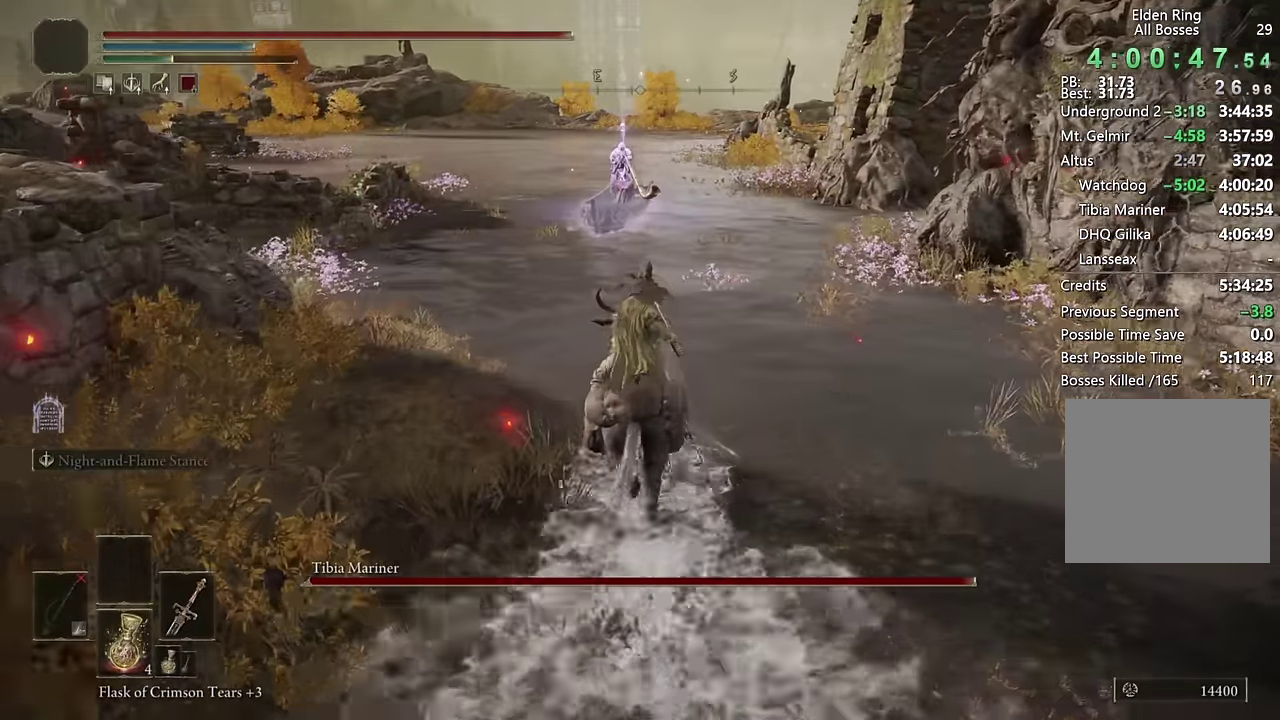
{"buttons": [], "left_stick": "up", "right_stick": "center", "events": [[384, "CIRCLE", "down"], [467, "CIRCLE", "up"]]}
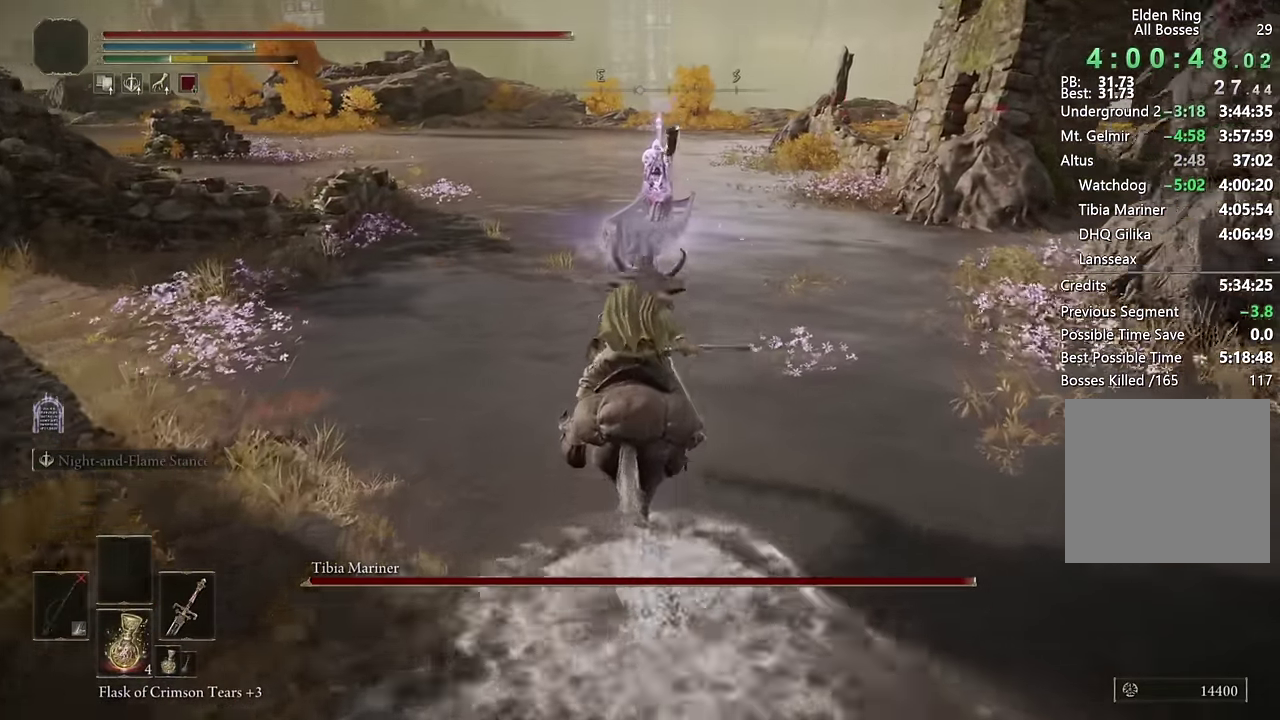
{"buttons": [], "left_stick": "up", "right_stick": "center", "events": []}
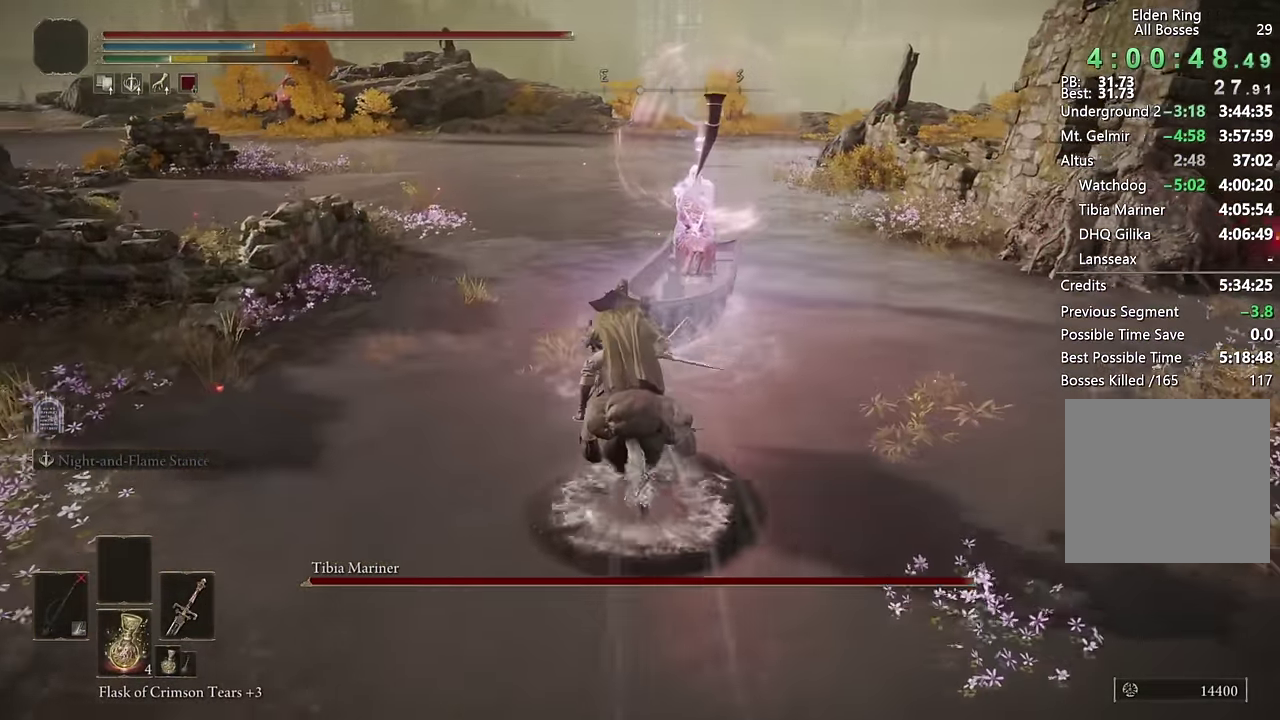
{"buttons": [], "left_stick": "up", "right_stick": "down-right", "events": [[234, "R1", "down"], [334, "R1", "up"], [417, "right_stick", "down-right"]]}